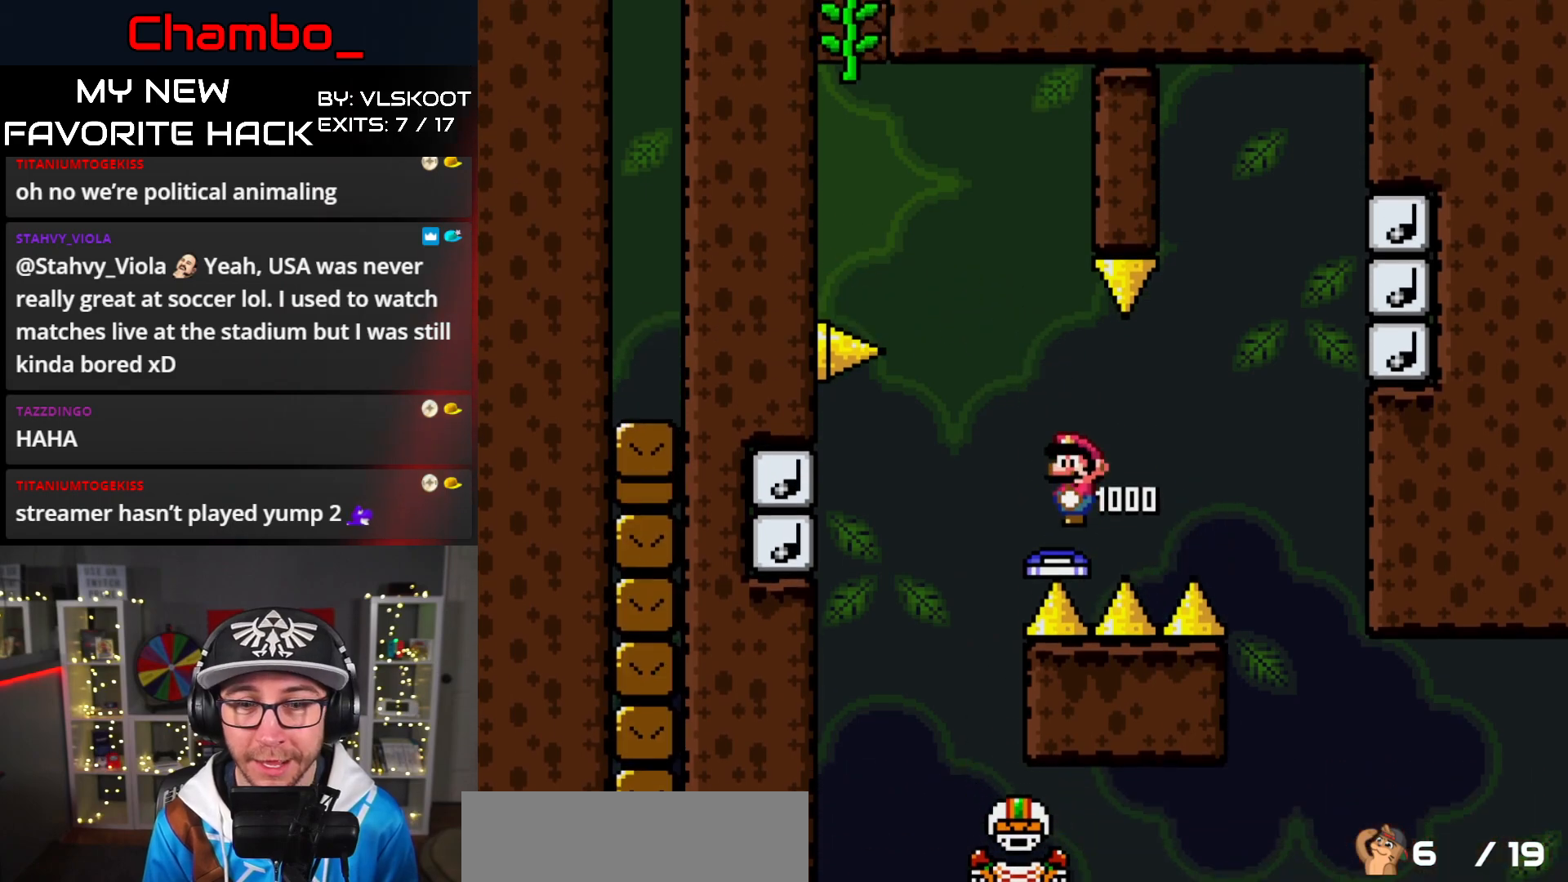
Gameplay with a controller (Nintendo layout); each line is a JSON object with the inputs held at the frame after it. "events" lists button and stick changes between this image and that frame as [ms after this image, input, new state], when the widget could be followed in between. Not read: L3 R1 R3 START.
{"buttons": ["Y"], "events": [[350, "Y", "down"], [467, "B", "up"]]}
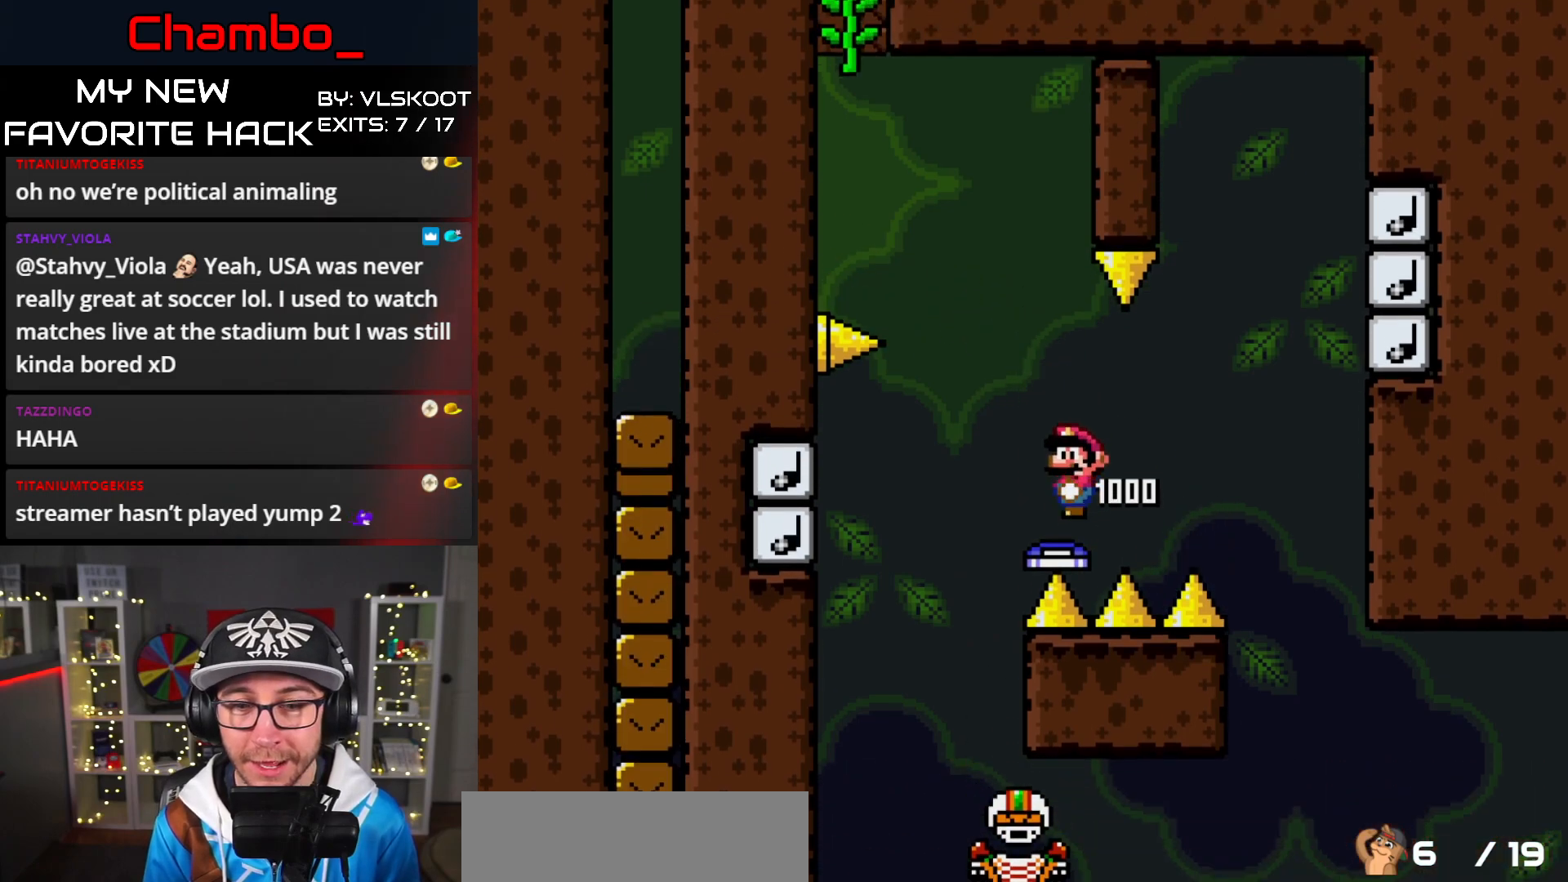
{"buttons": ["Y"], "events": []}
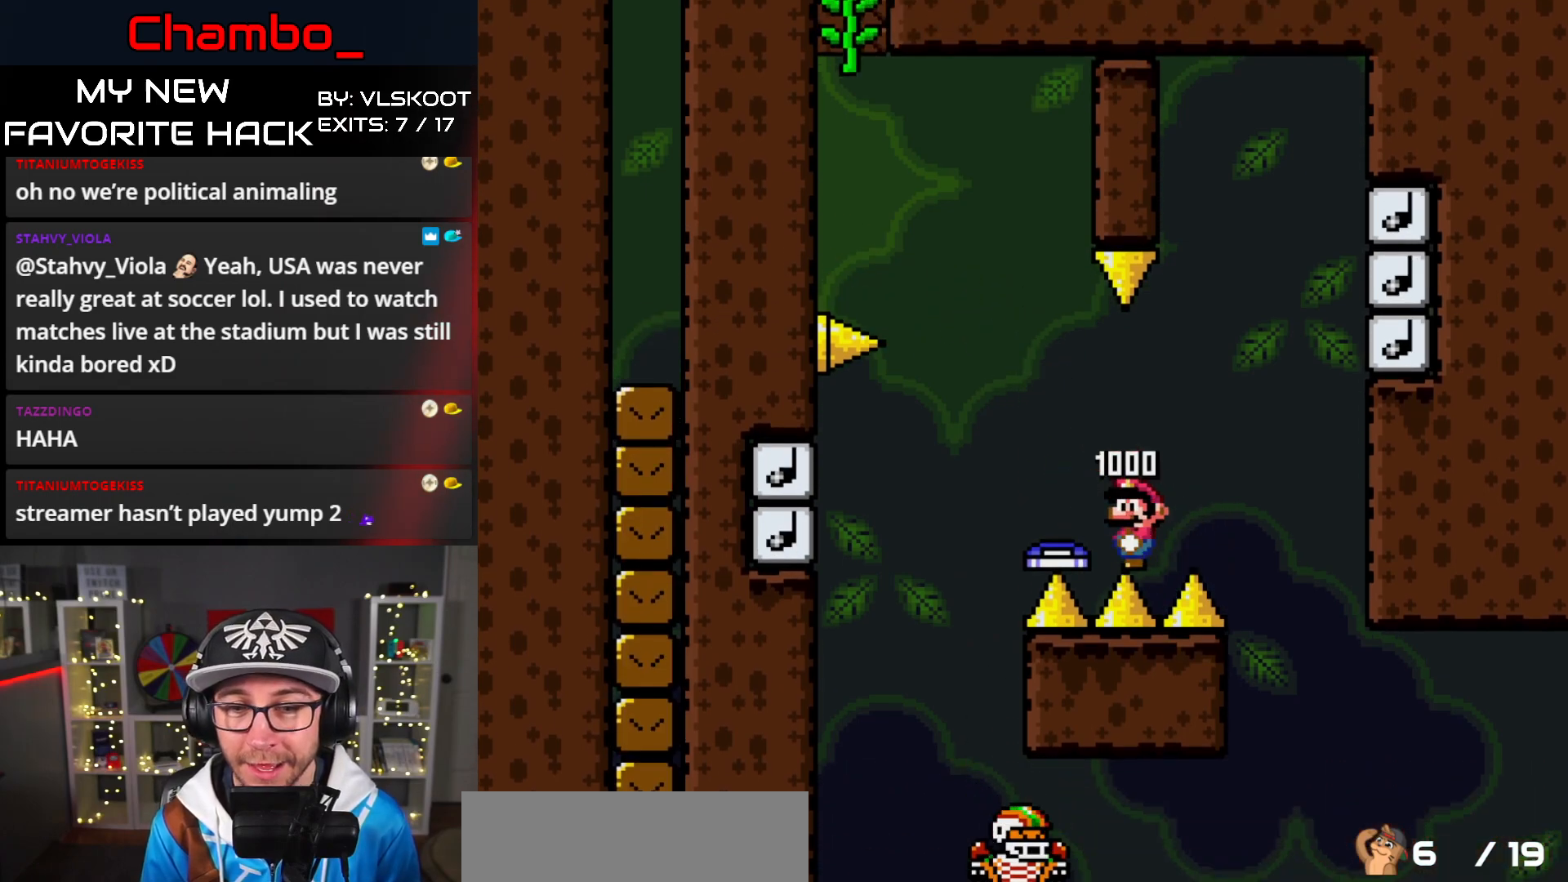
{"buttons": ["B", "Y"], "events": [[433, "B", "down"]]}
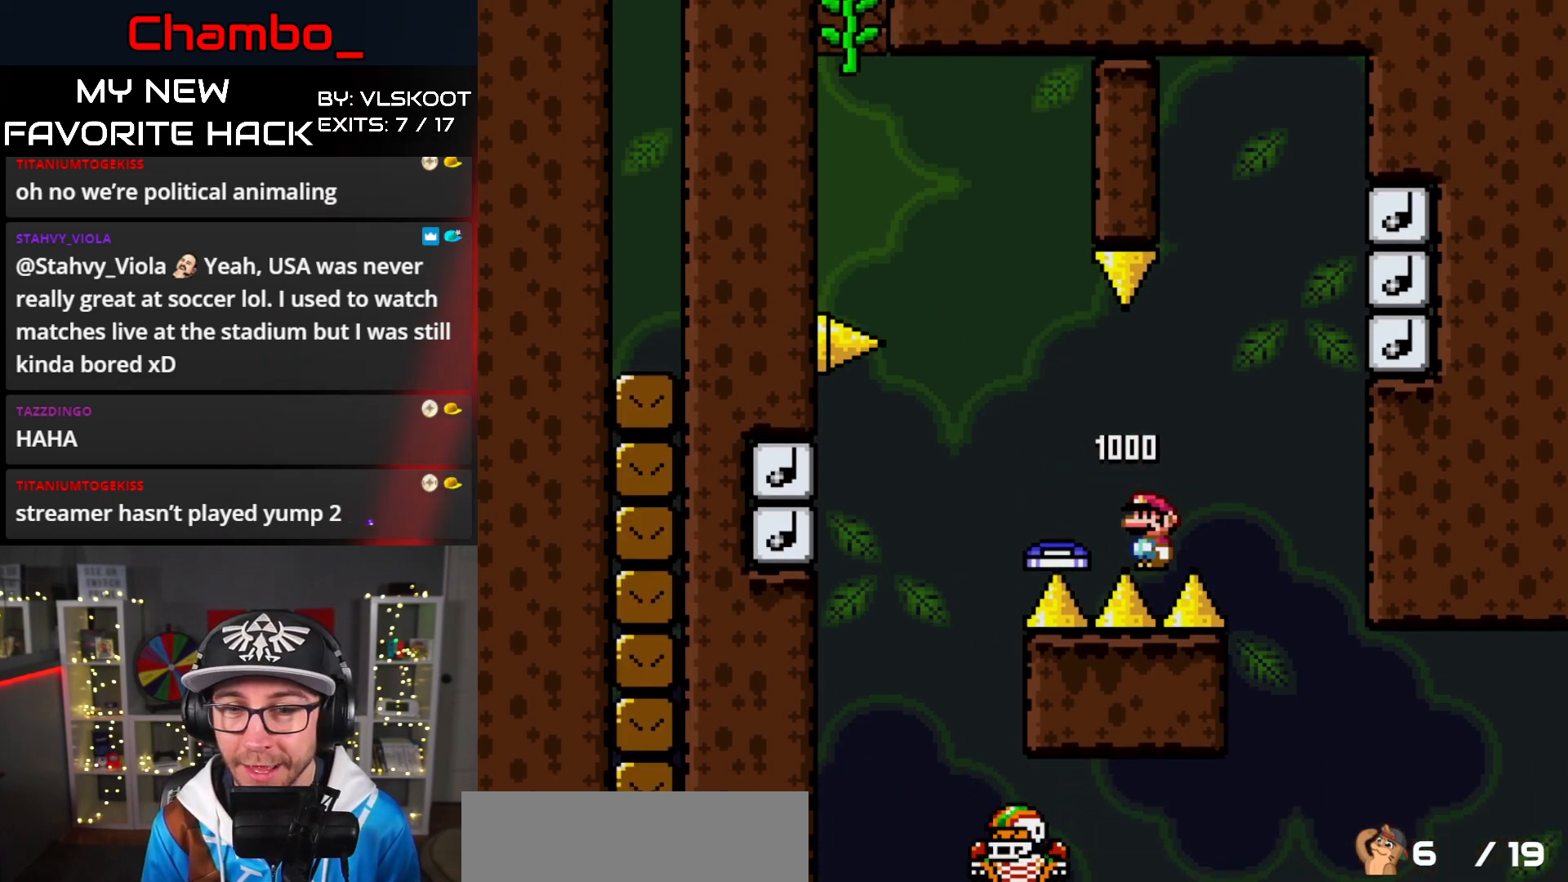
{"buttons": ["Y"], "events": [[133, "B", "up"], [167, "B", "down"], [500, "B", "up"]]}
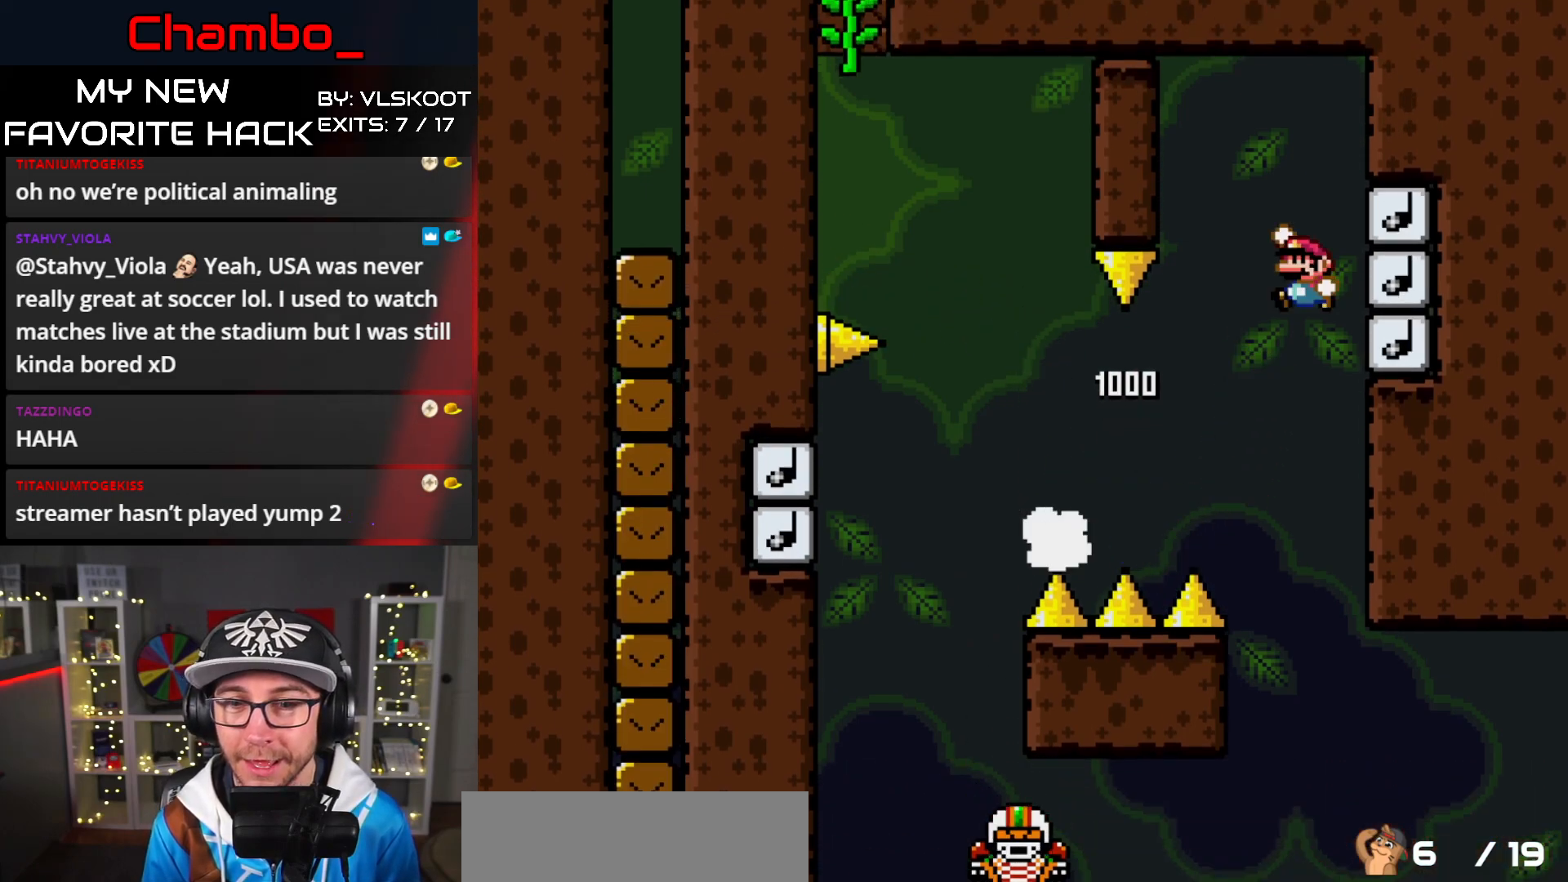
{"buttons": ["B", "Y"], "events": [[83, "B", "down"], [267, "DPAD_LEFT", "down"], [500, "DPAD_LEFT", "up"]]}
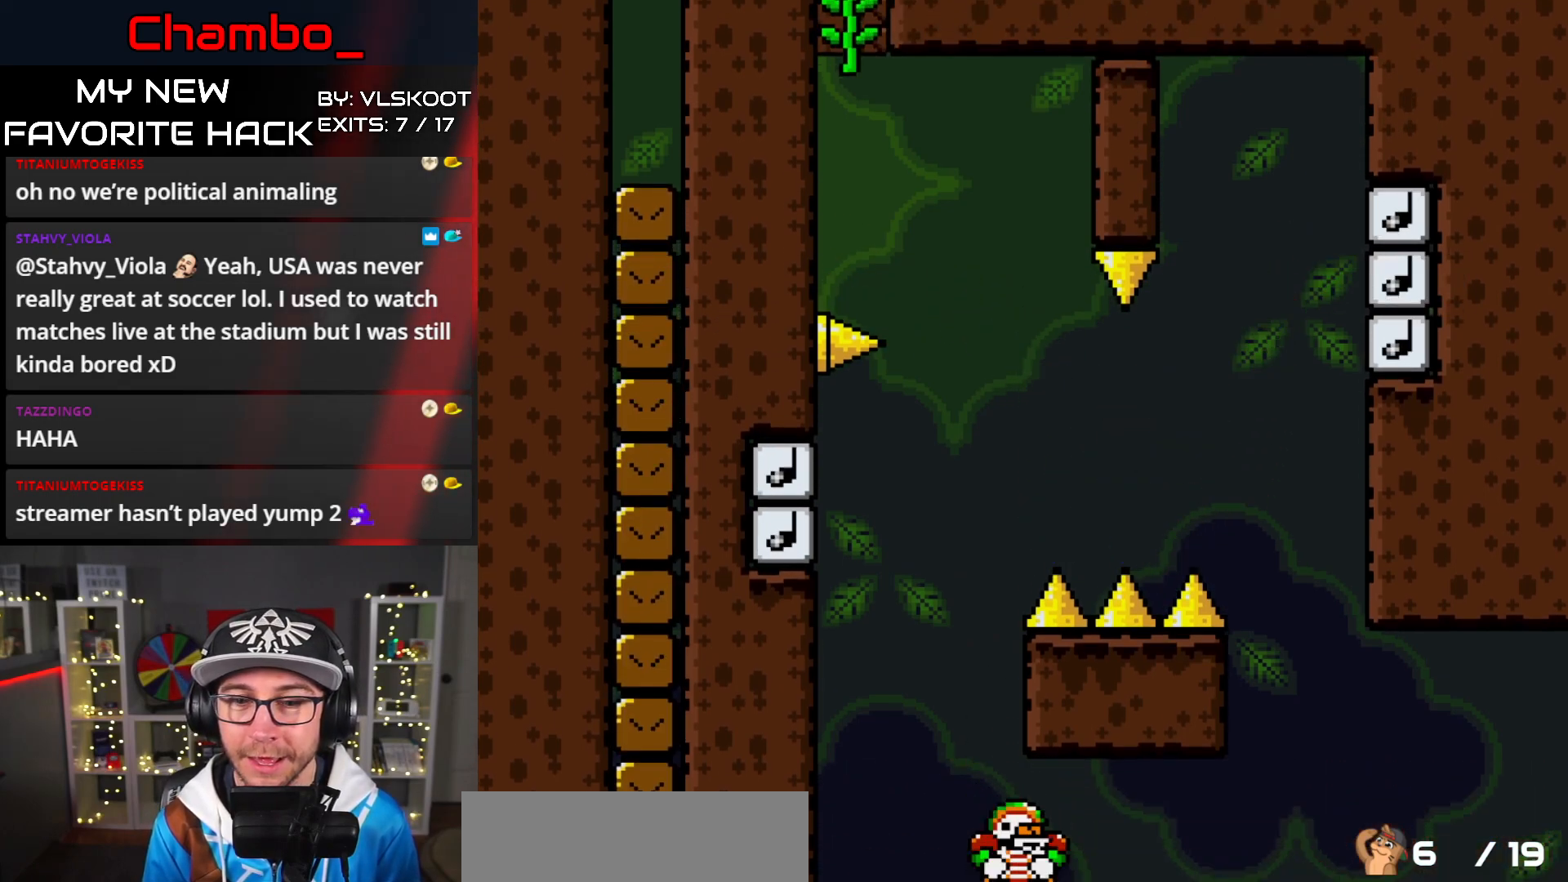
{"buttons": ["Y"], "events": [[50, "B", "up"], [100, "B", "down"], [417, "B", "up"]]}
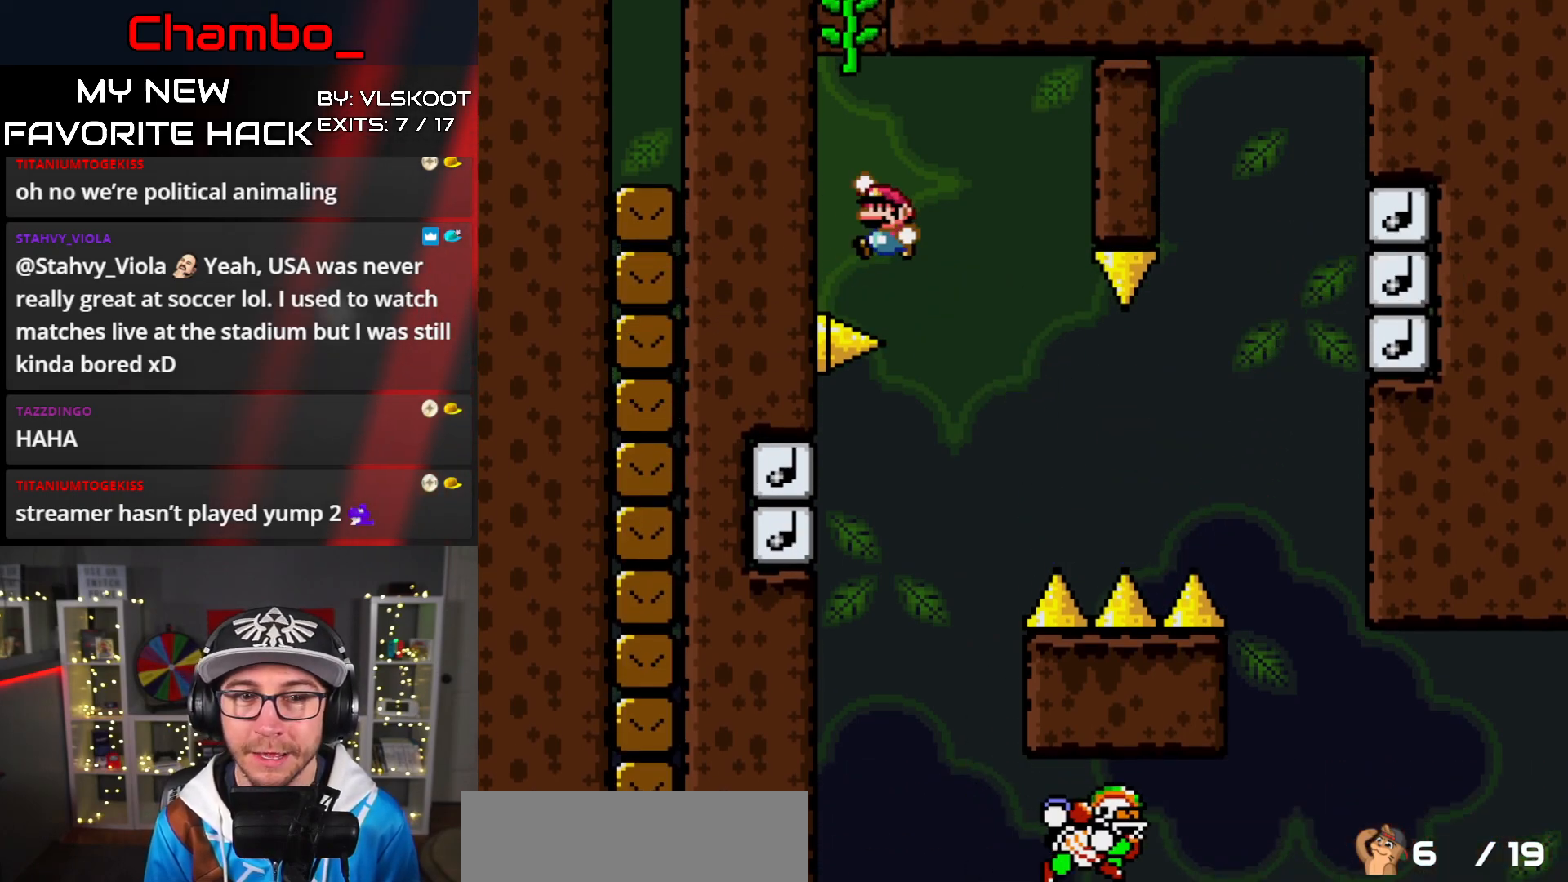
{"buttons": ["Y"], "events": [[133, "B", "down"], [500, "B", "up"]]}
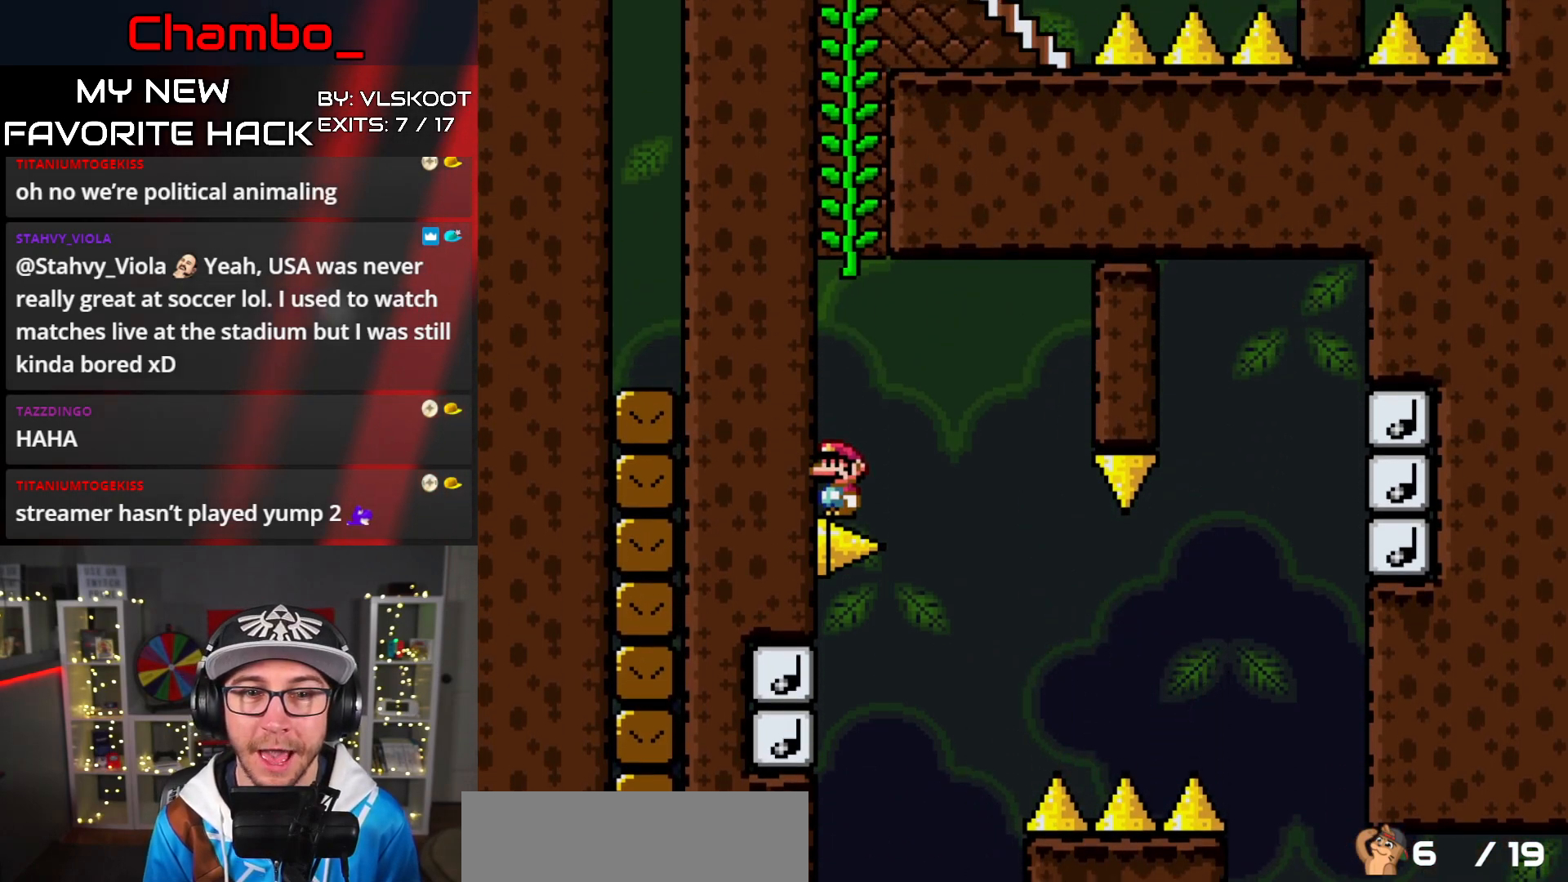
{"buttons": [], "events": [[50, "Y", "up"]]}
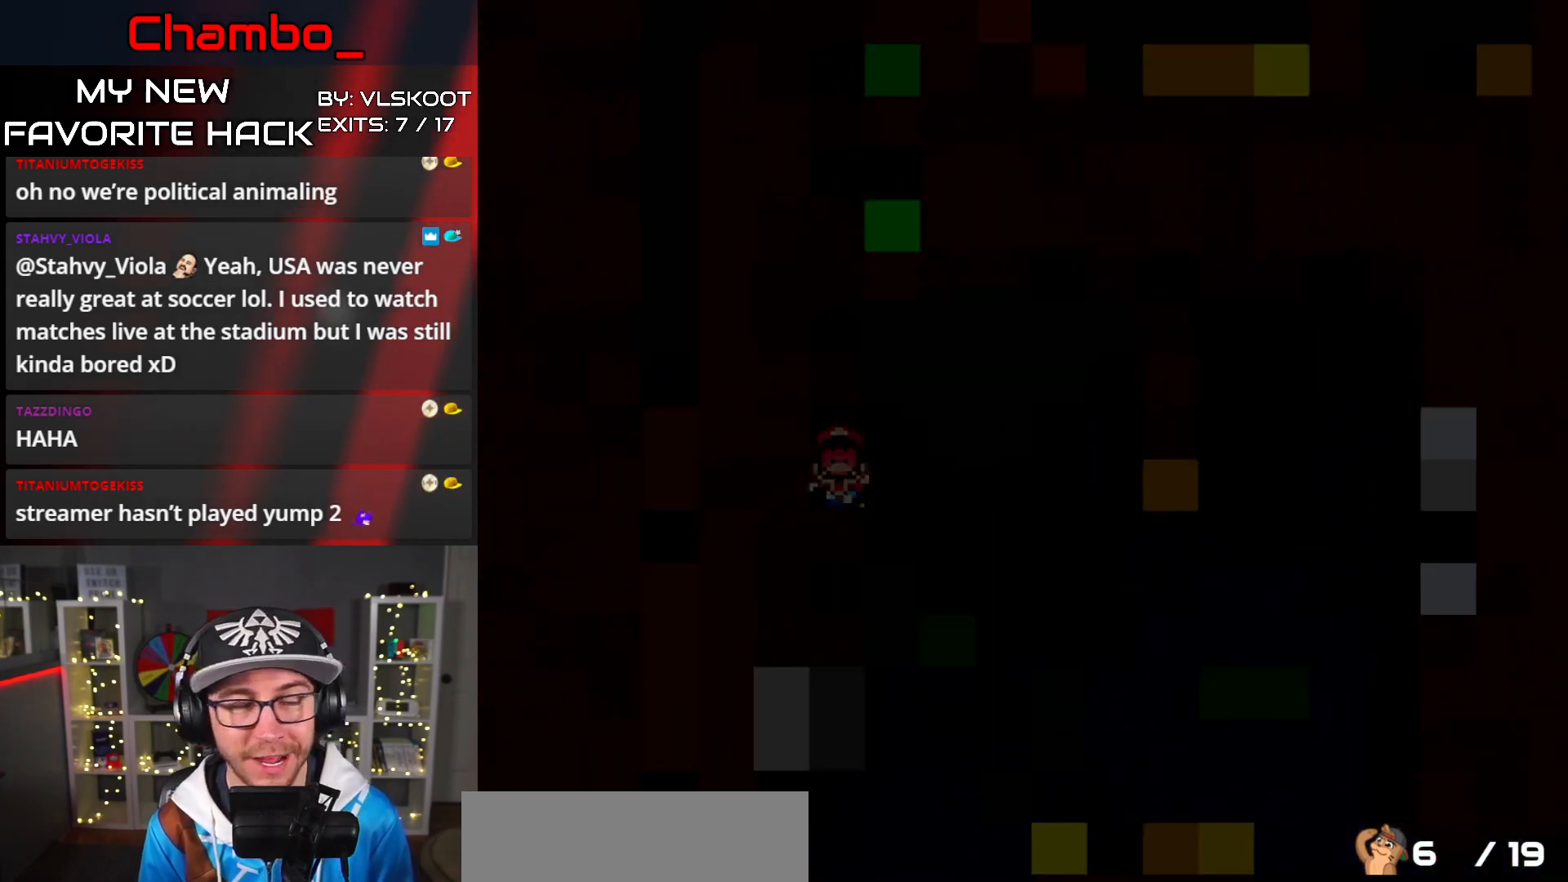
{"buttons": [], "events": []}
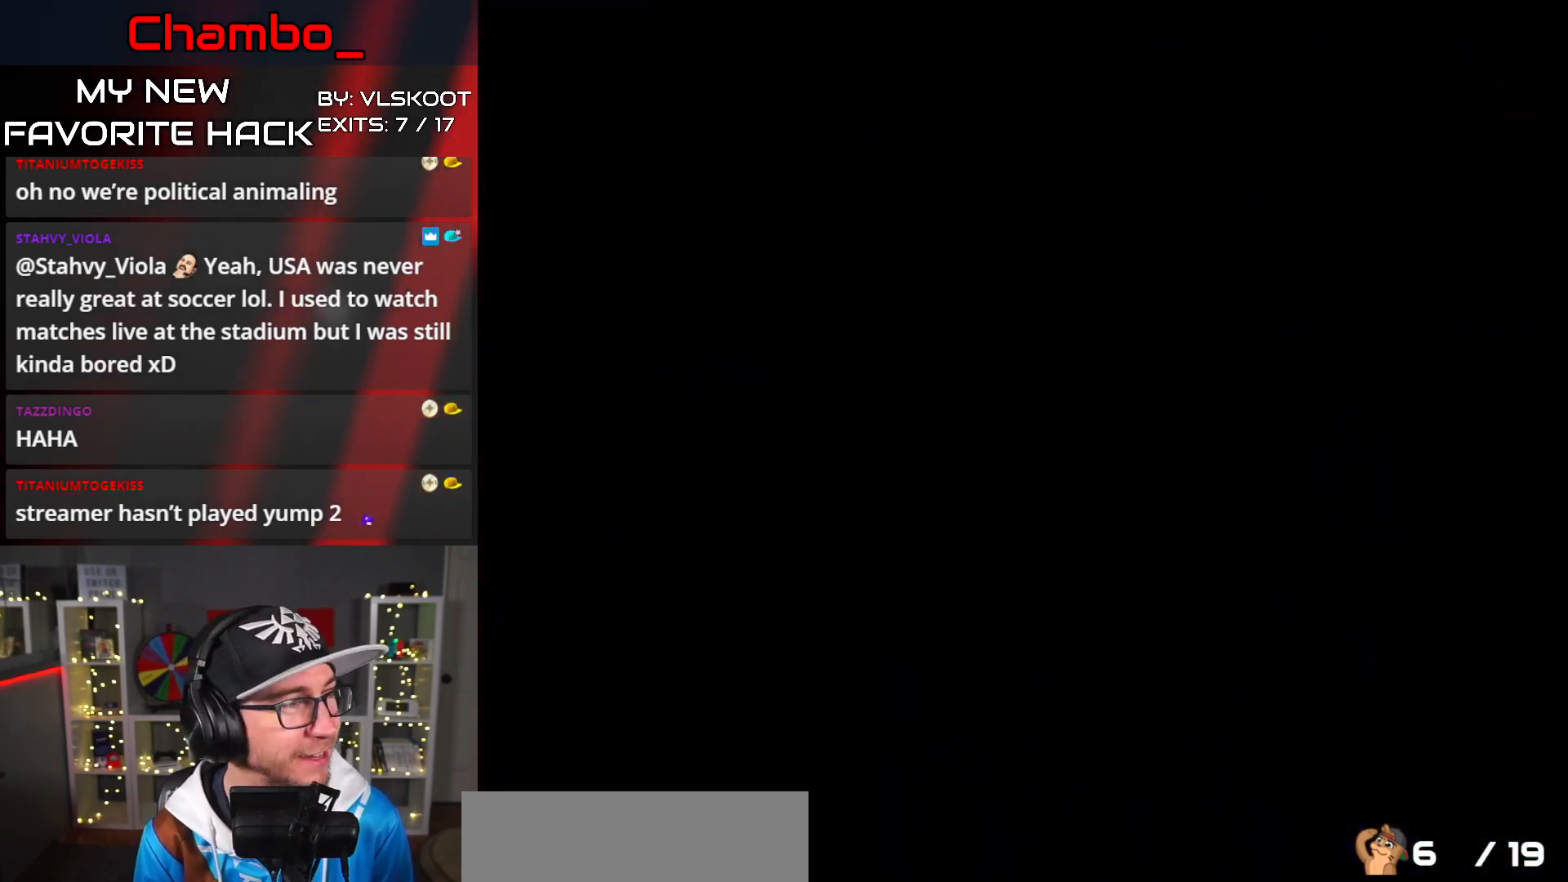
{"buttons": [], "events": []}
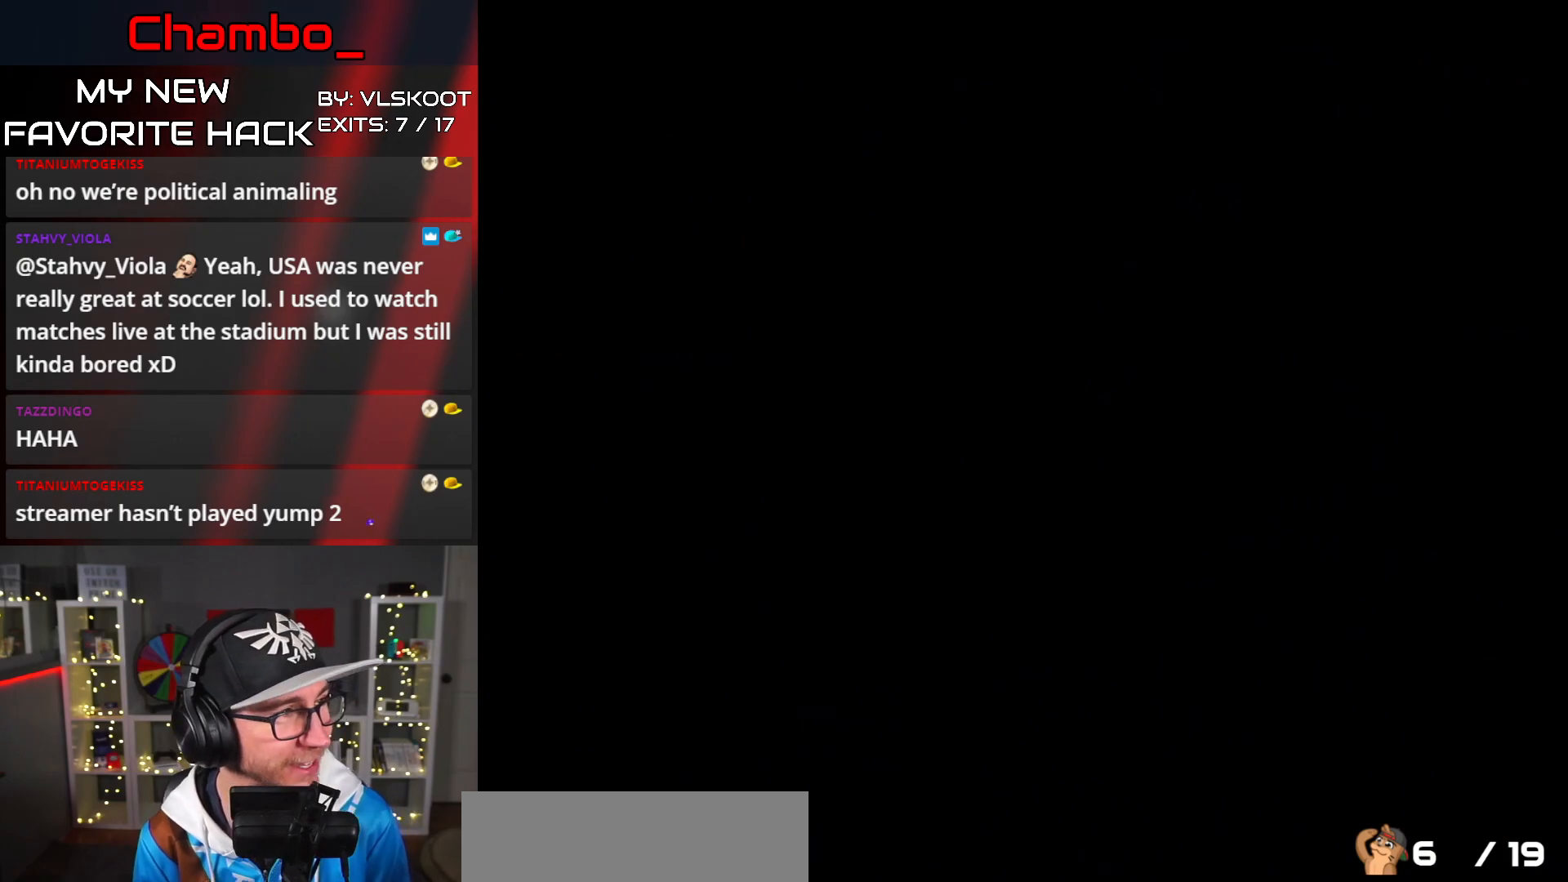
{"buttons": [], "events": []}
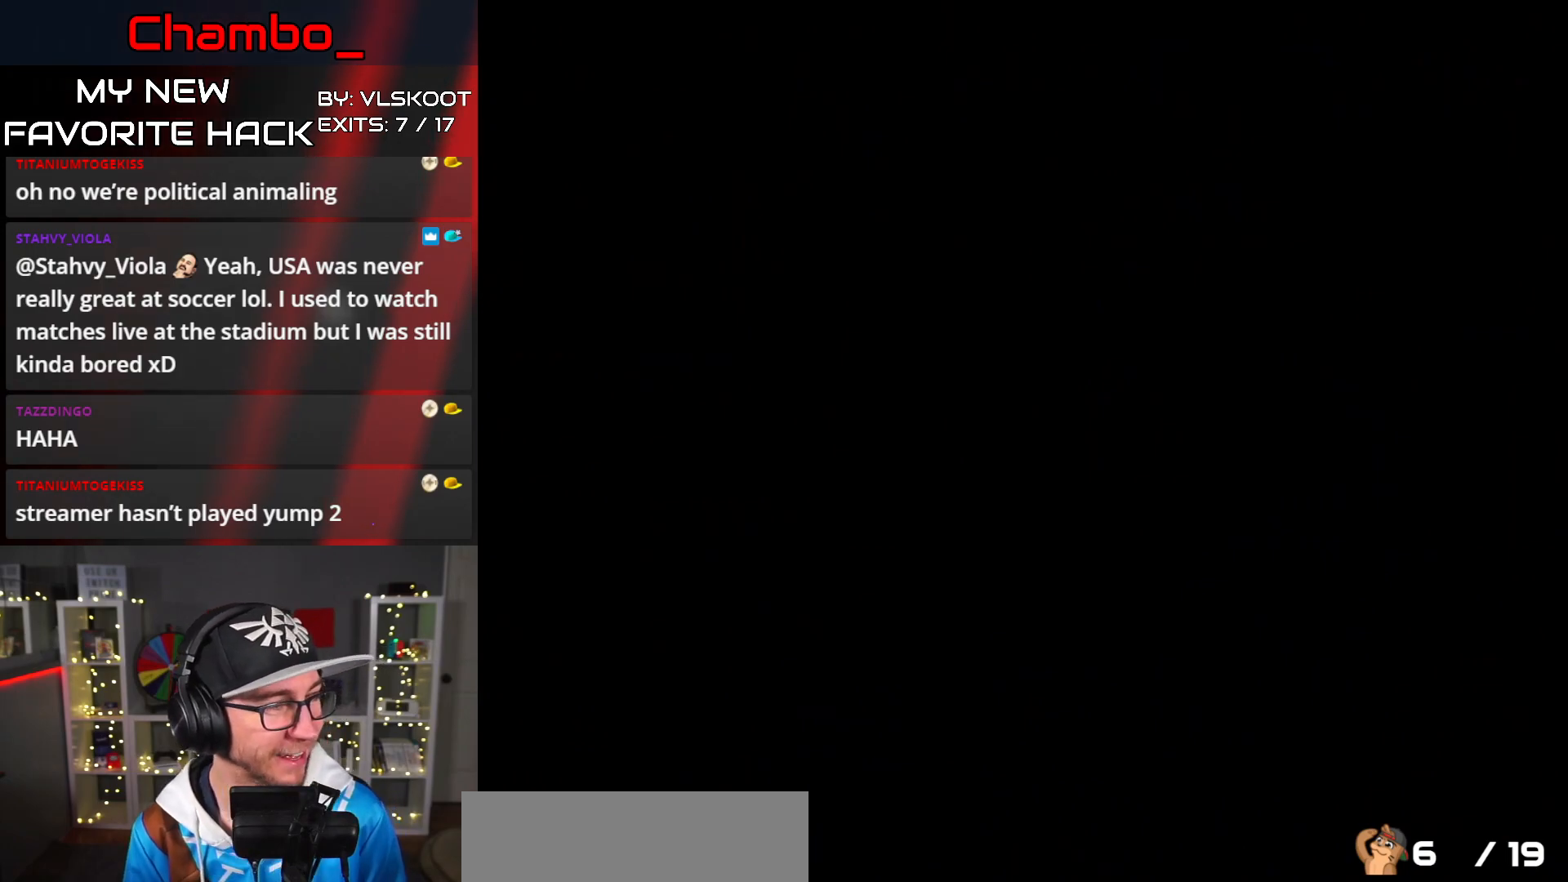
{"buttons": [], "events": []}
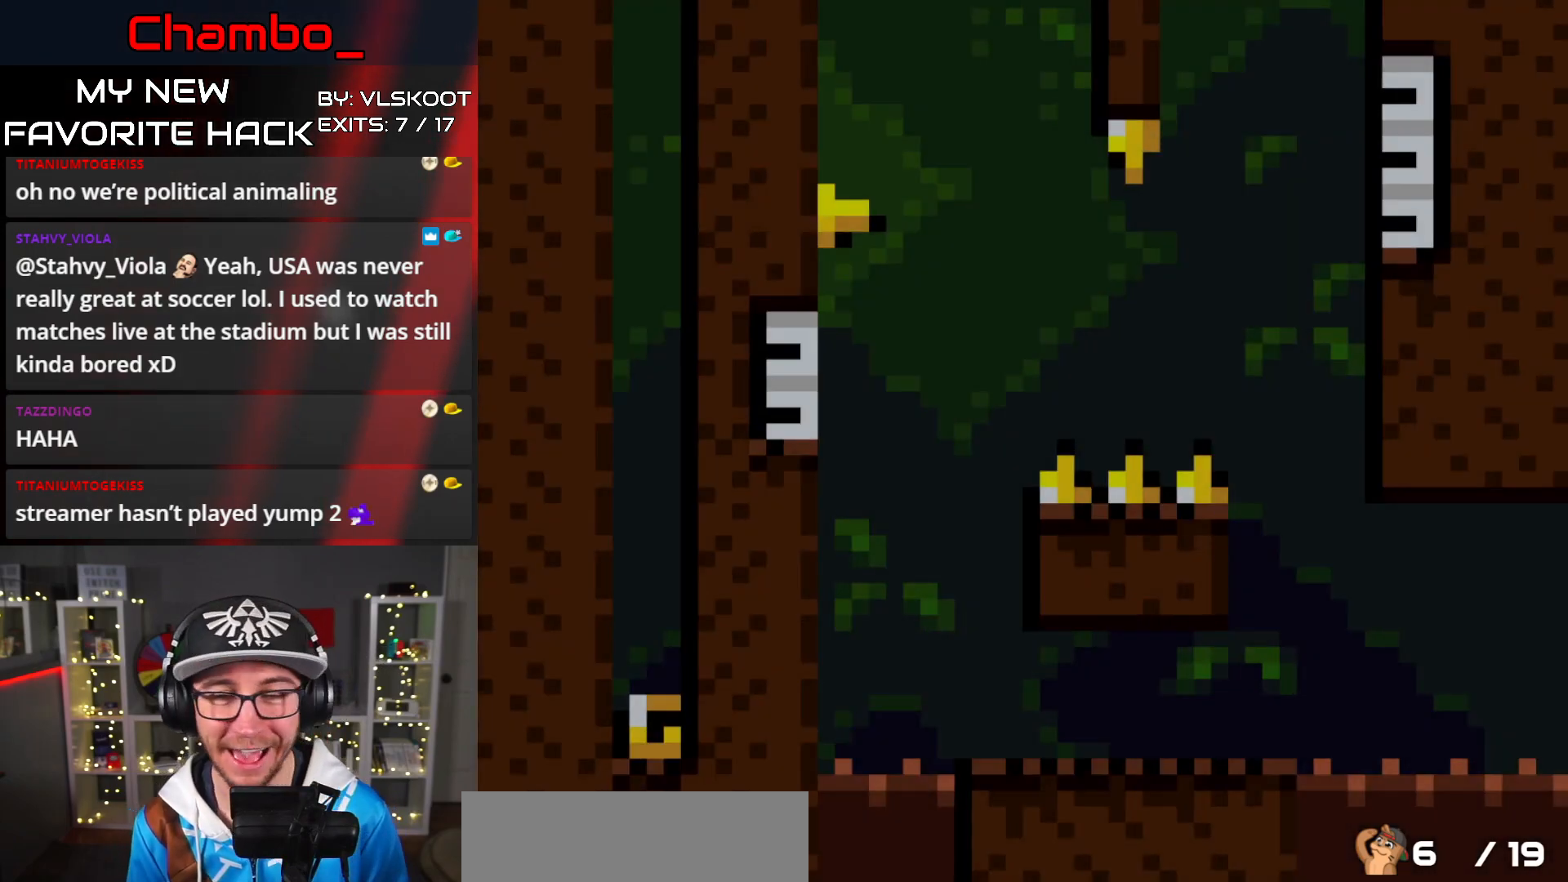
{"buttons": ["B", "Y"], "events": [[400, "B", "down"], [400, "Y", "down"]]}
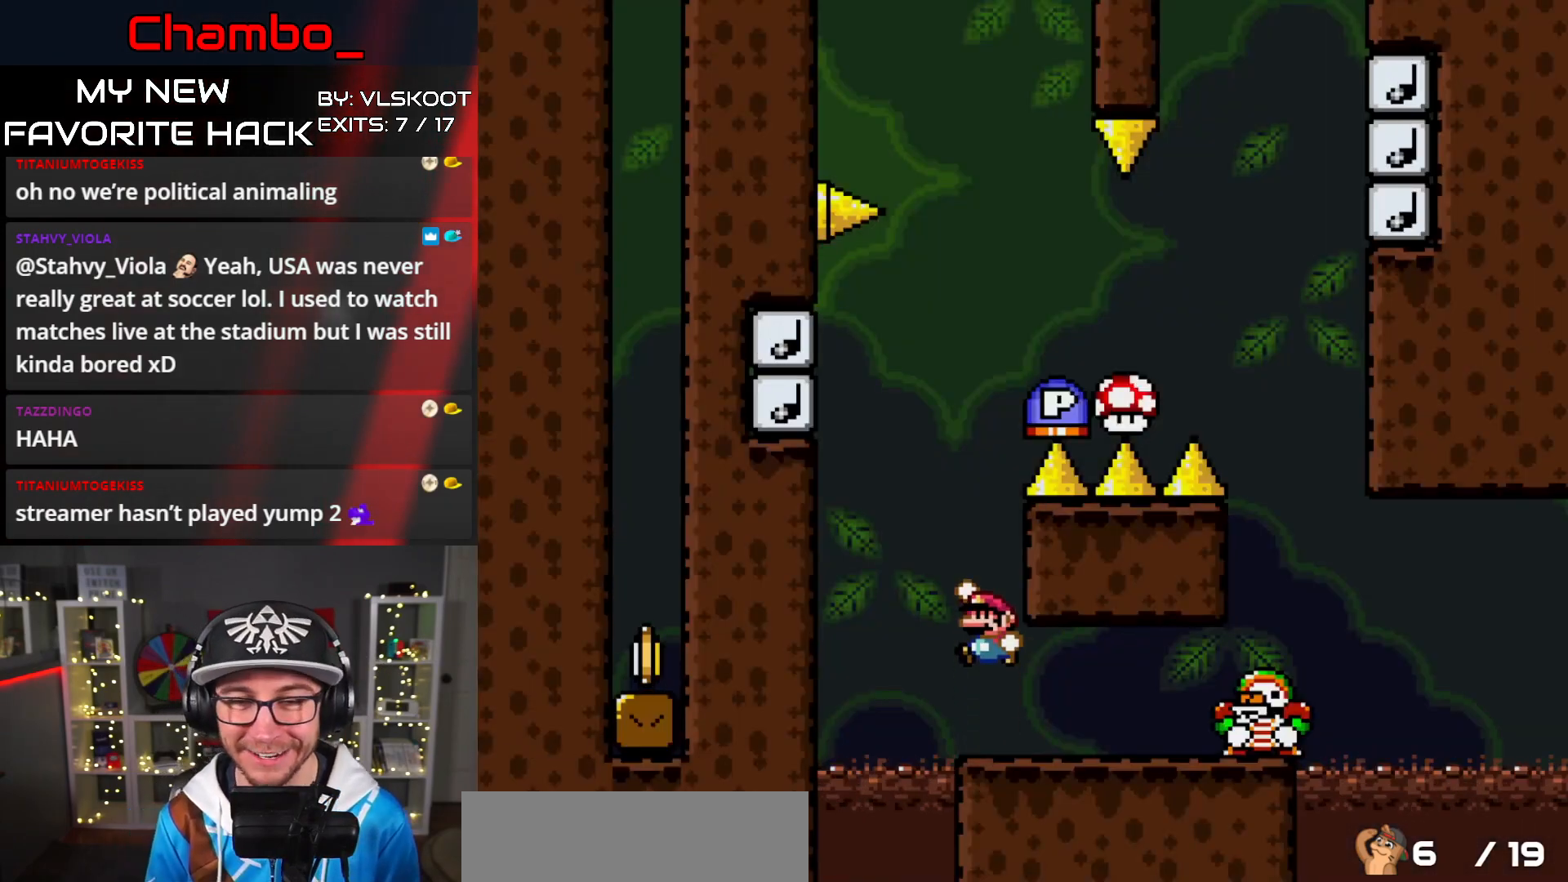
{"buttons": ["B", "Y"], "events": [[333, "B", "up"], [400, "B", "down"]]}
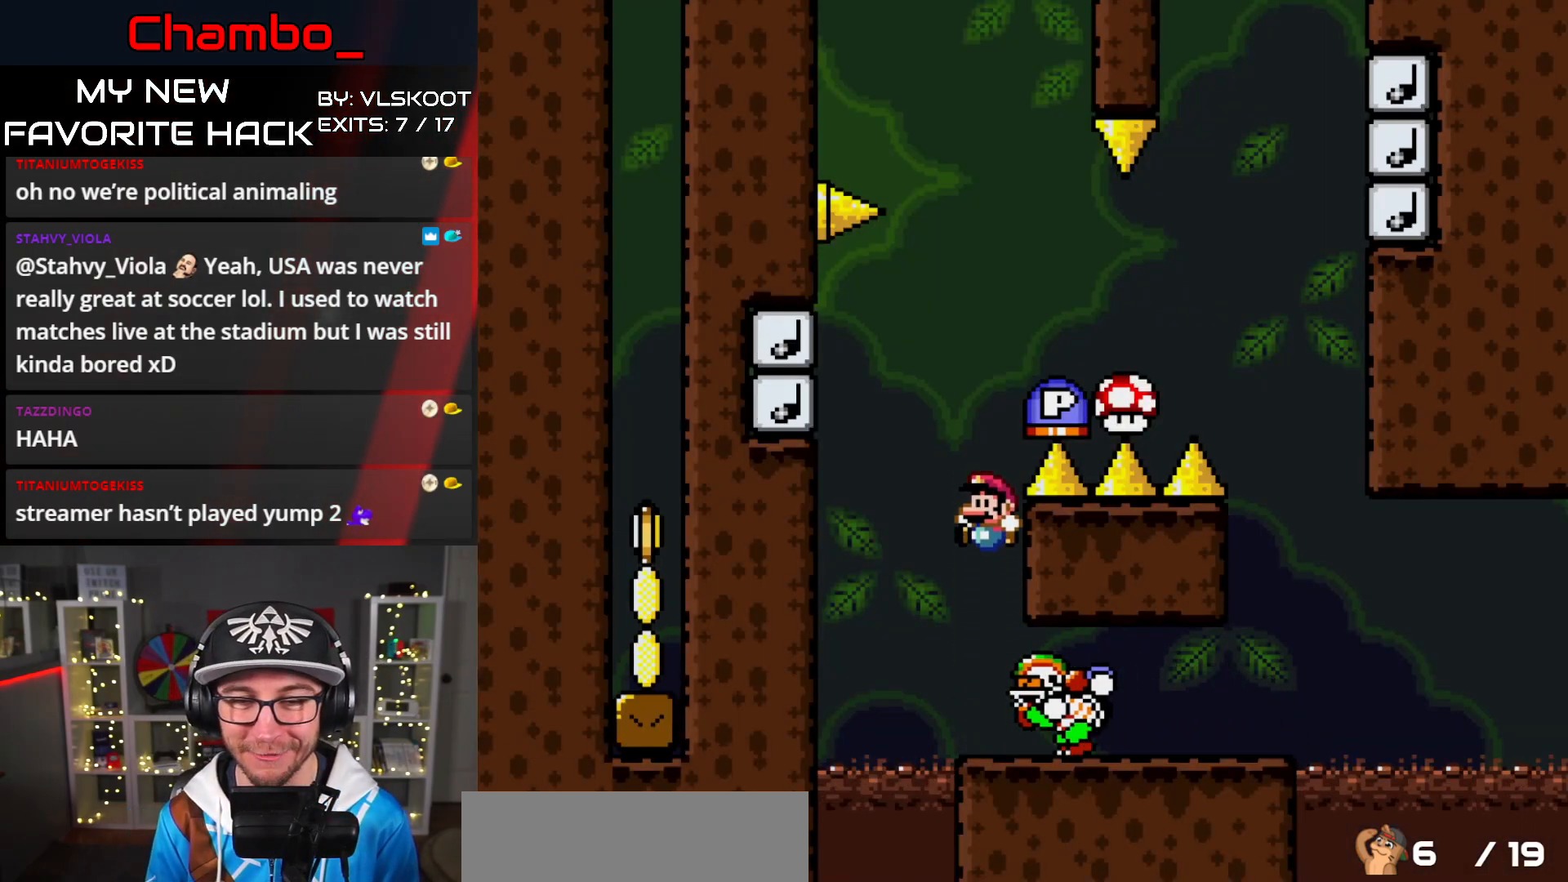
{"buttons": ["B", "Y"], "events": []}
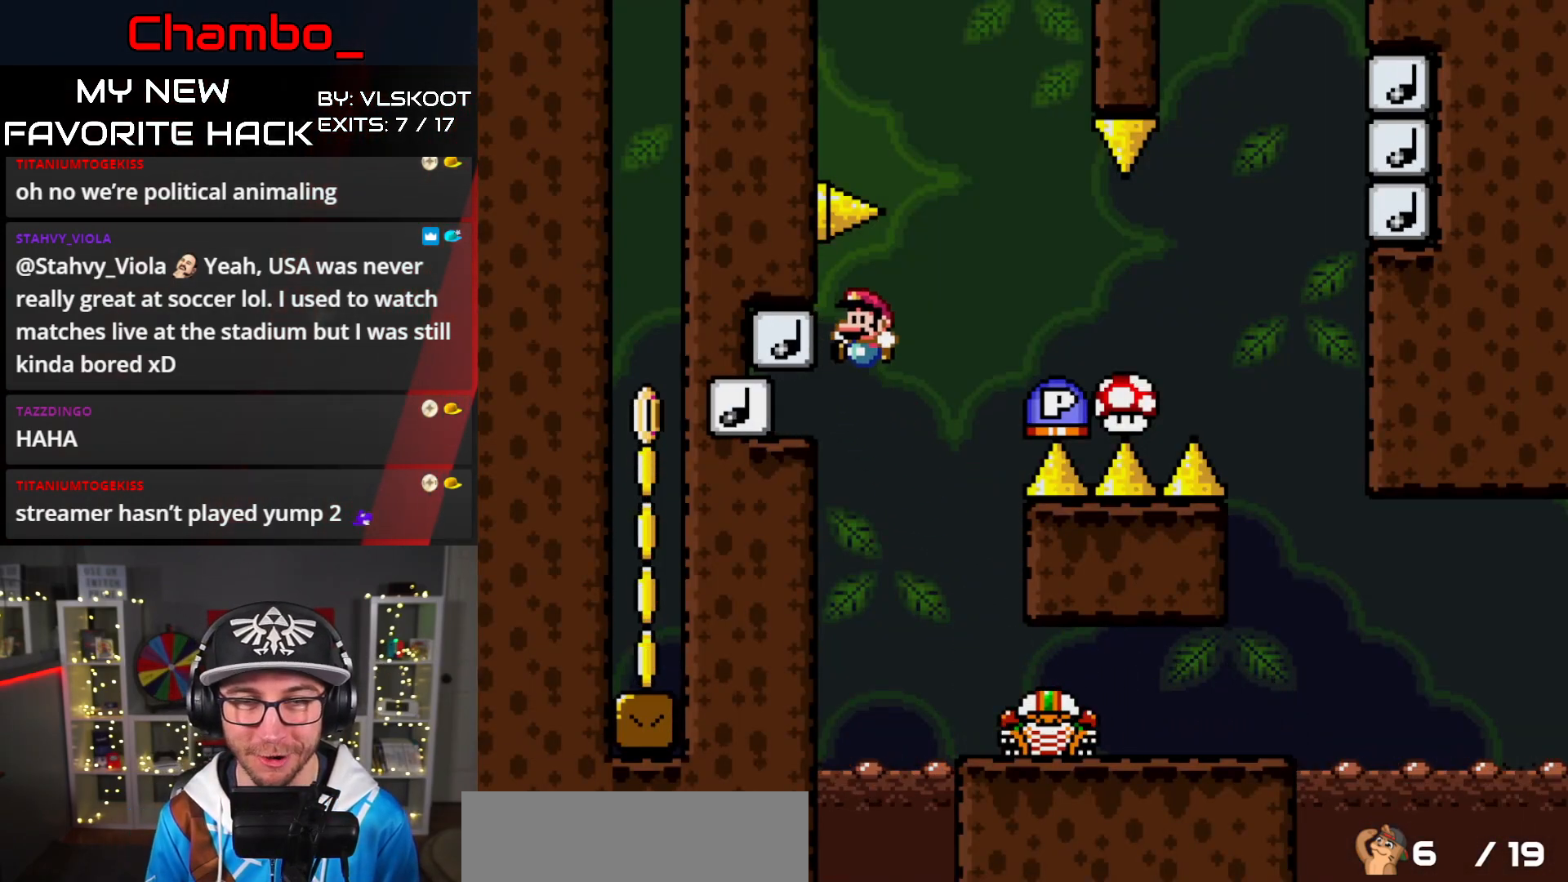
{"buttons": ["B"], "events": [[17, "Y", "up"]]}
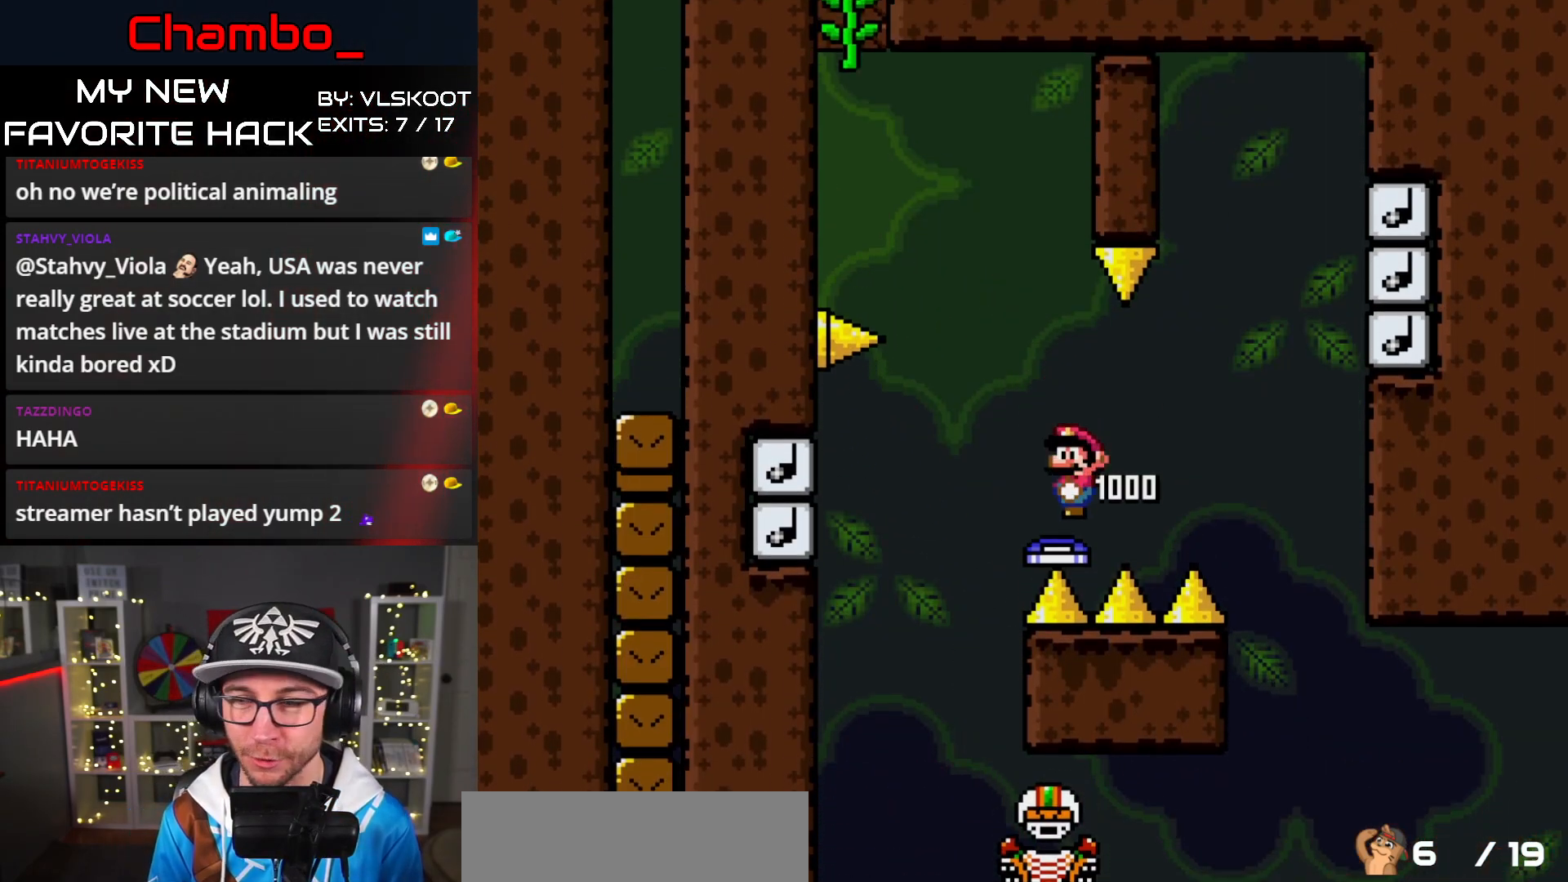
{"buttons": ["B"], "events": []}
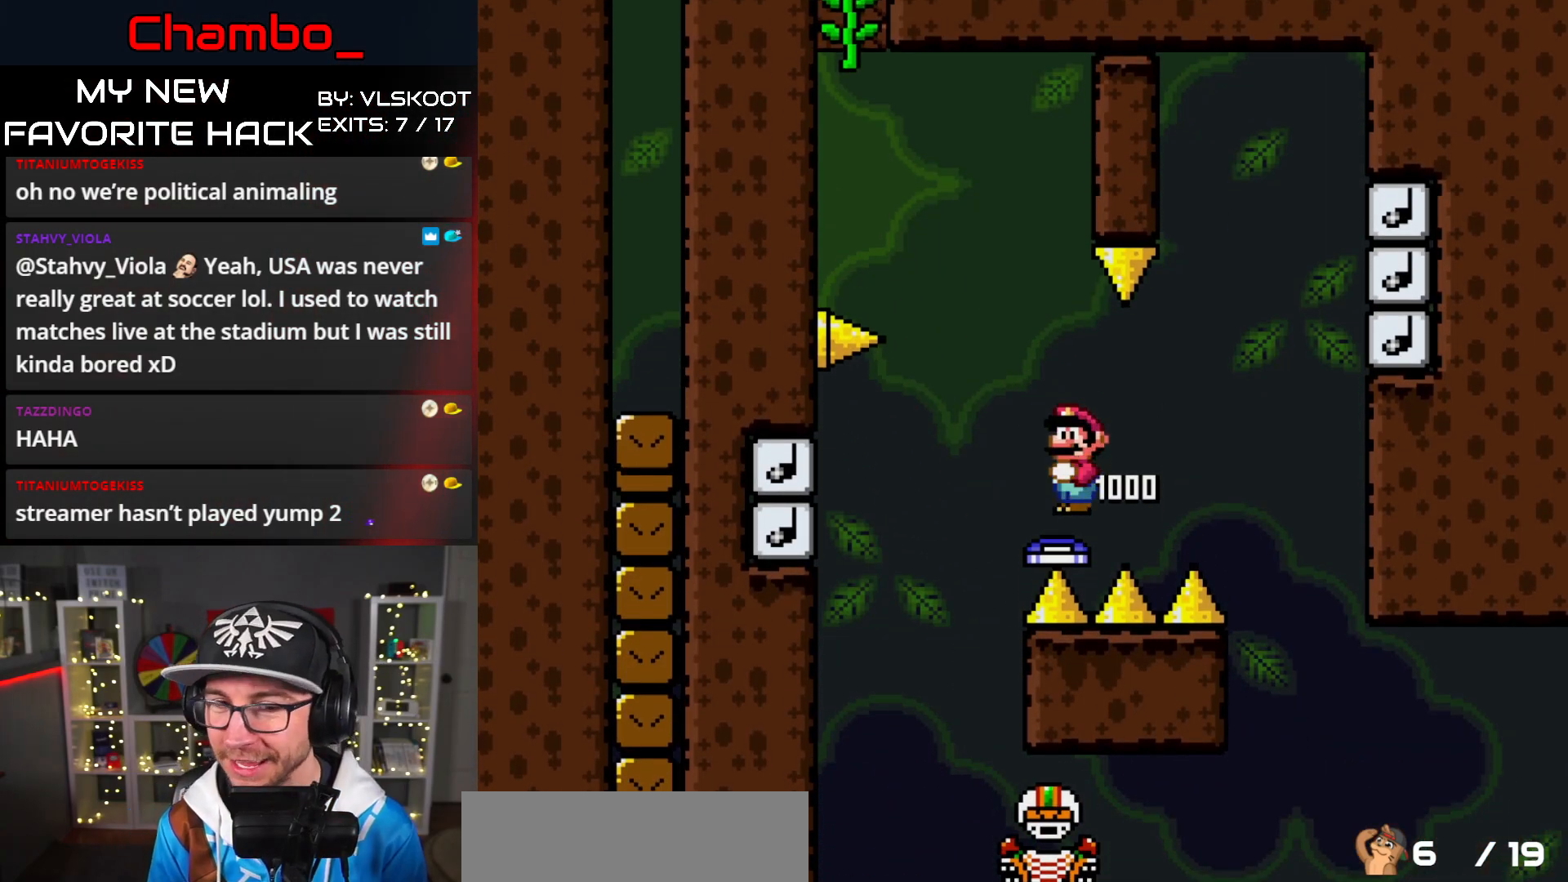
{"buttons": ["Y"], "events": [[200, "B", "up"], [267, "Y", "down"]]}
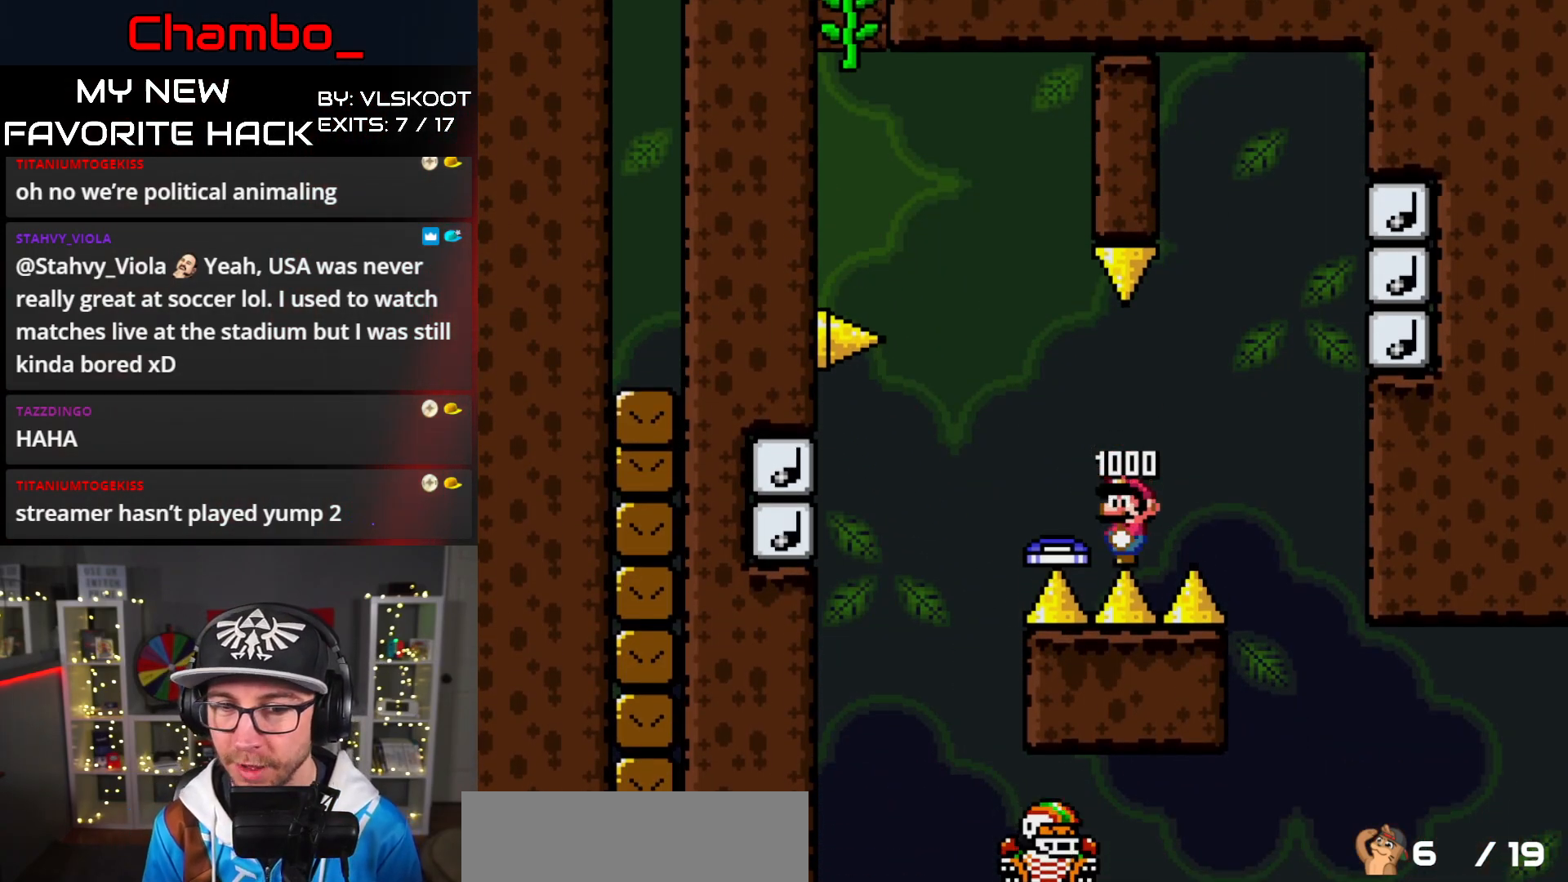
{"buttons": ["Y"], "events": []}
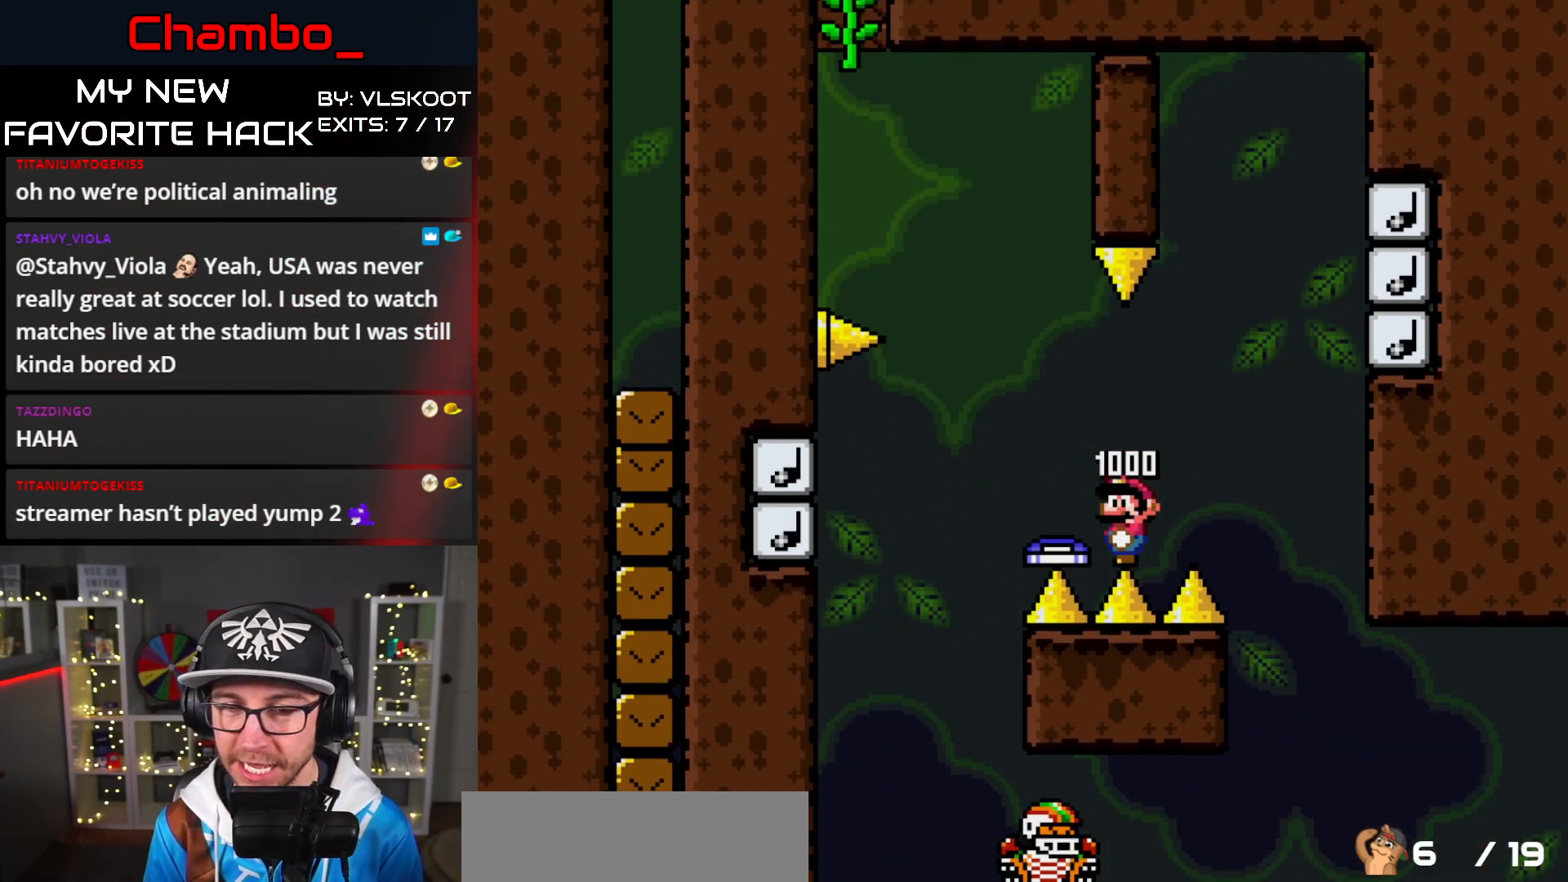
{"buttons": ["B", "Y"], "events": [[167, "B", "down"], [350, "B", "up"], [383, "B", "down"]]}